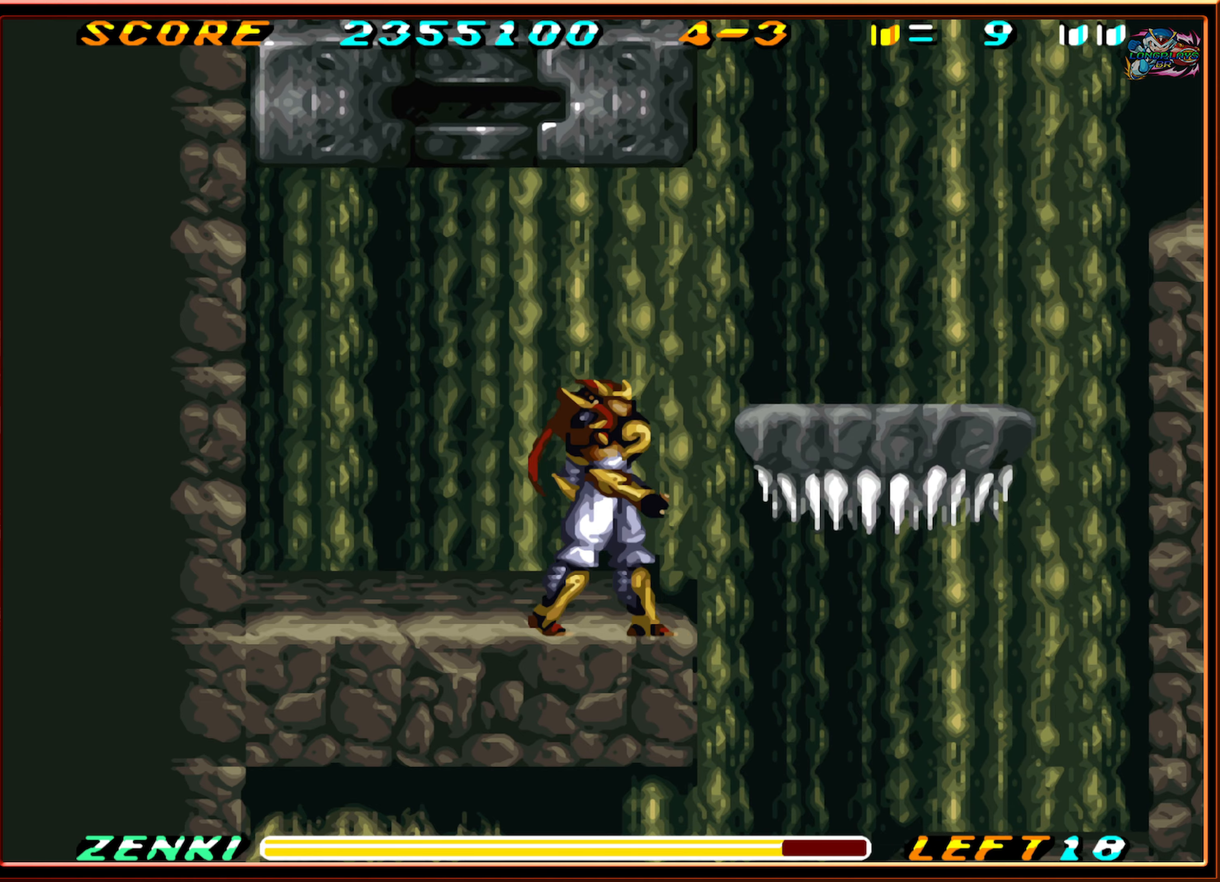
Gameplay with a controller (Nintendo layout); each line is a JSON object with the inputs held at the frame after it. "events" lists button and stick changes between this image and that frame as [ms after this image, input, new state], when the widget could be followed in between. Not read: L3 R3.
{"buttons": ["DPAD_RIGHT"], "events": [[50, "B", "down"], [267, "B", "up"], [317, "B", "down"], [500, "B", "up"]]}
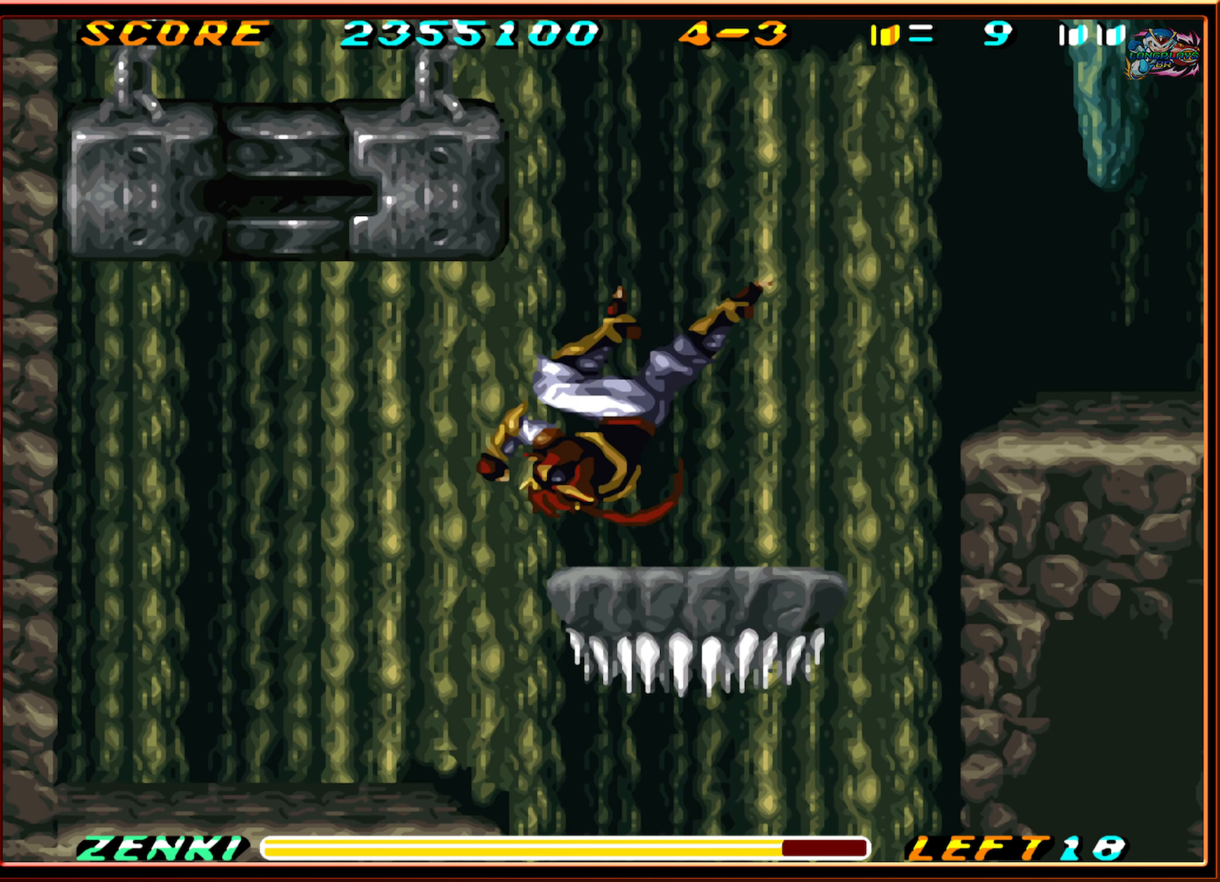
{"buttons": ["DPAD_RIGHT"], "events": [[233, "DPAD_RIGHT", "up"], [483, "DPAD_RIGHT", "down"]]}
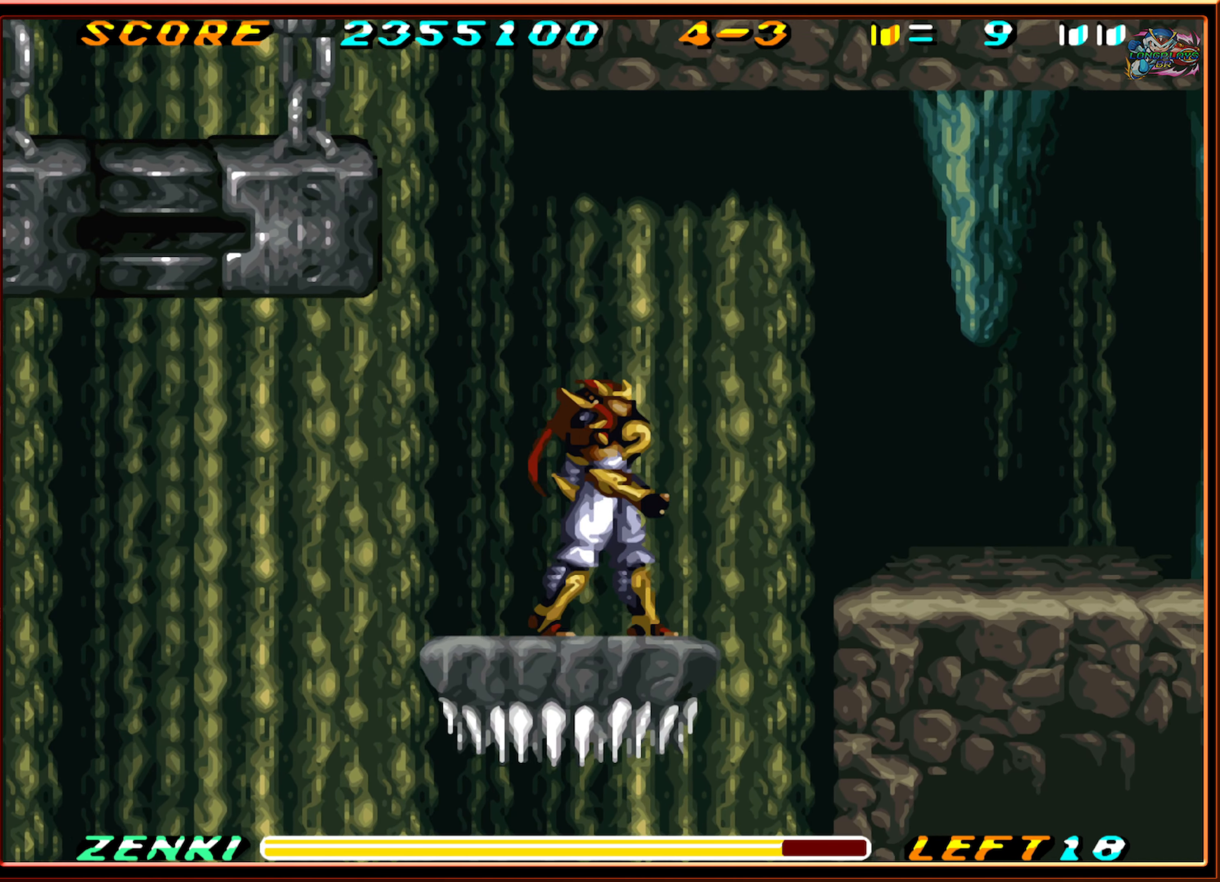
{"buttons": [], "events": [[67, "DPAD_RIGHT", "up"]]}
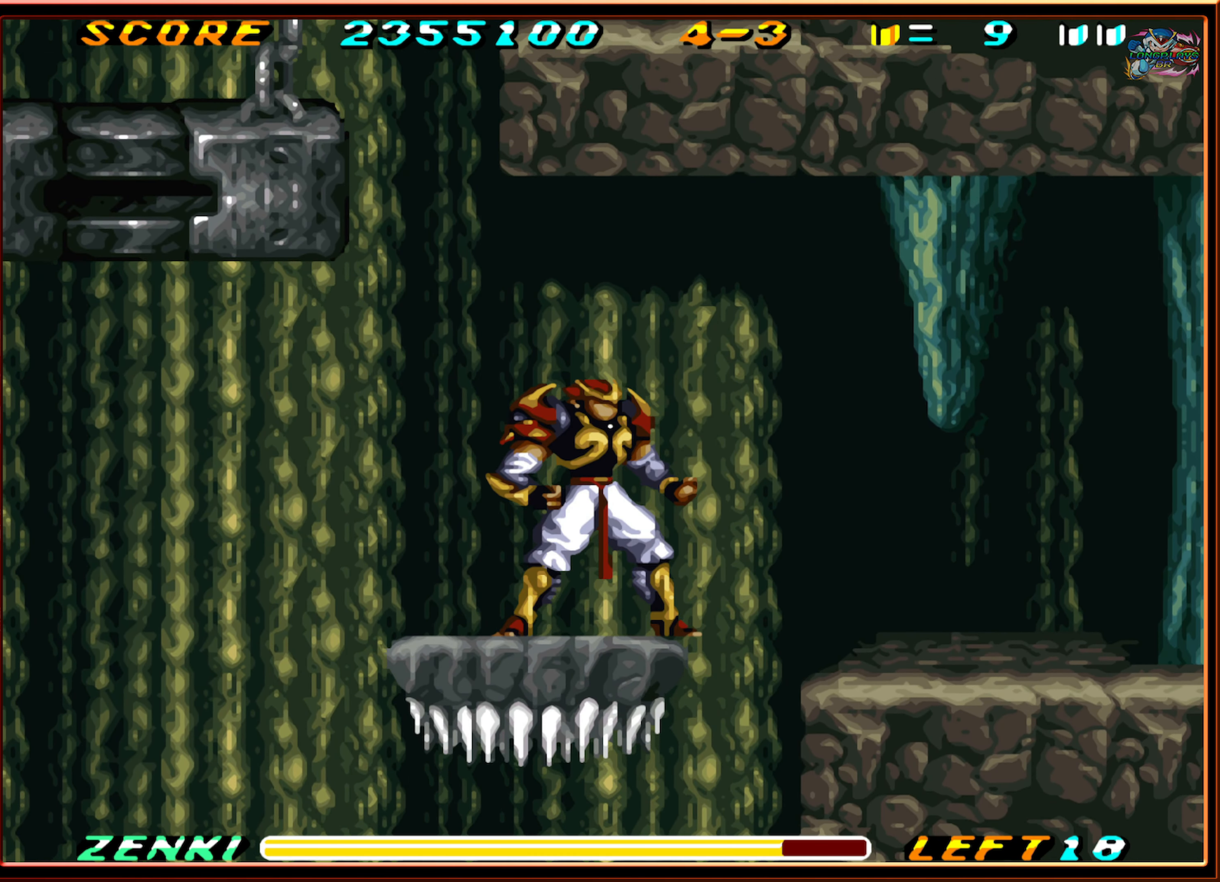
{"buttons": [], "events": []}
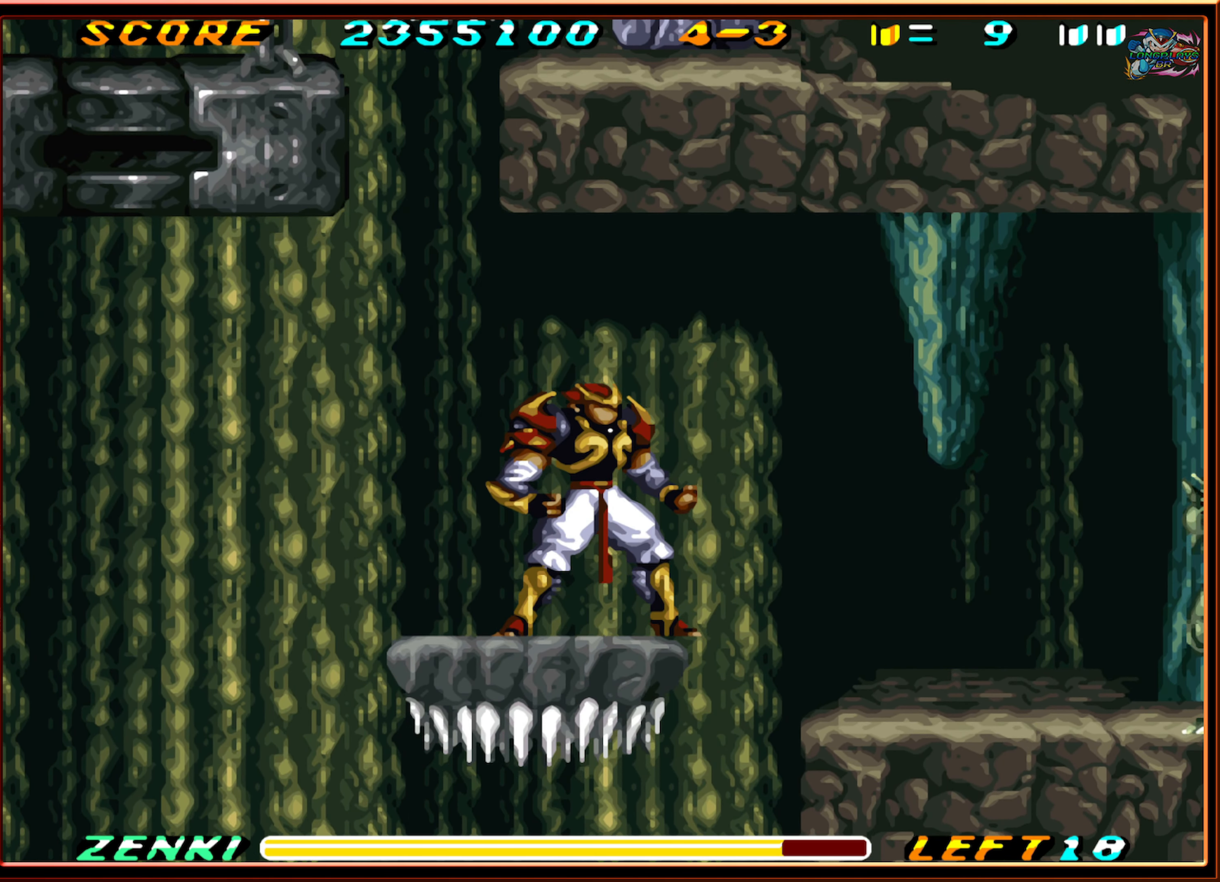
{"buttons": [], "events": [[67, "DPAD_RIGHT", "down"], [133, "DPAD_RIGHT", "up"]]}
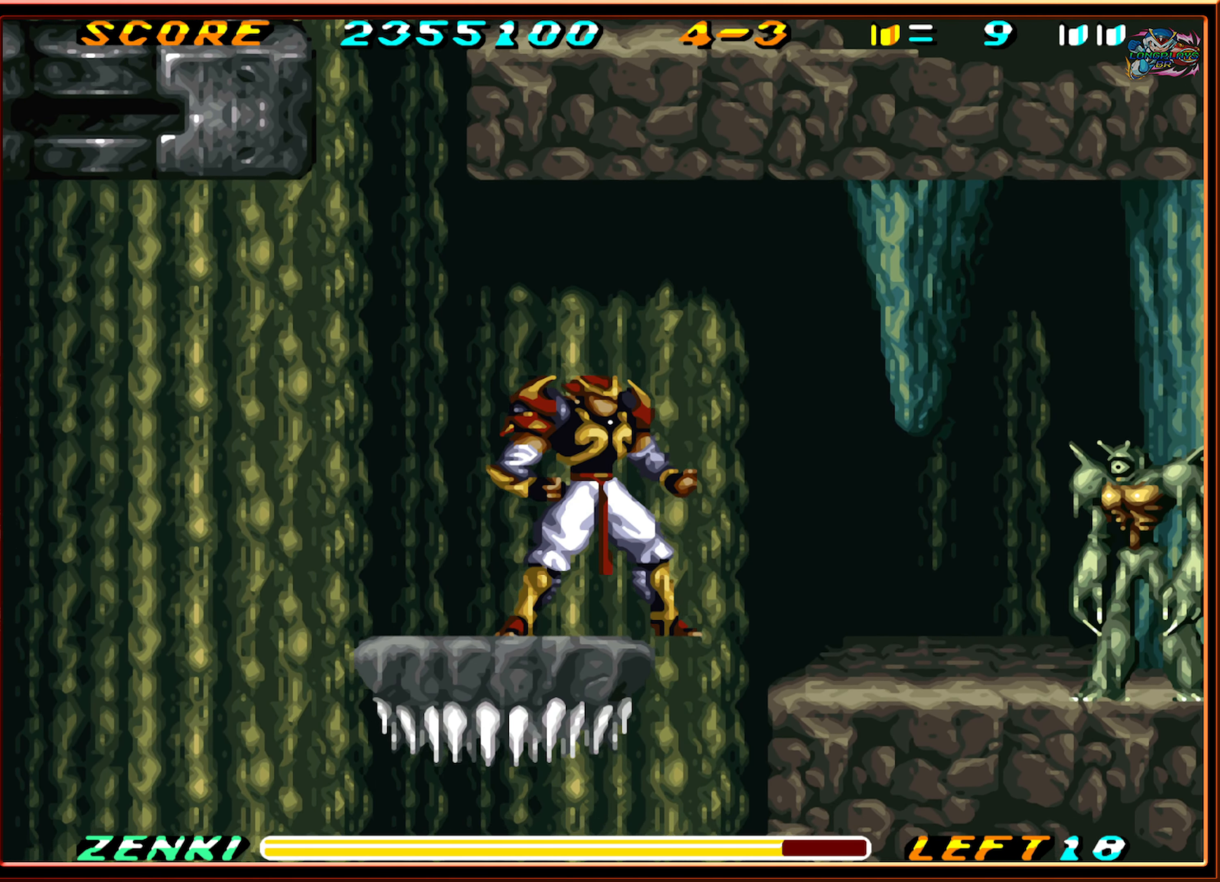
{"buttons": [], "events": []}
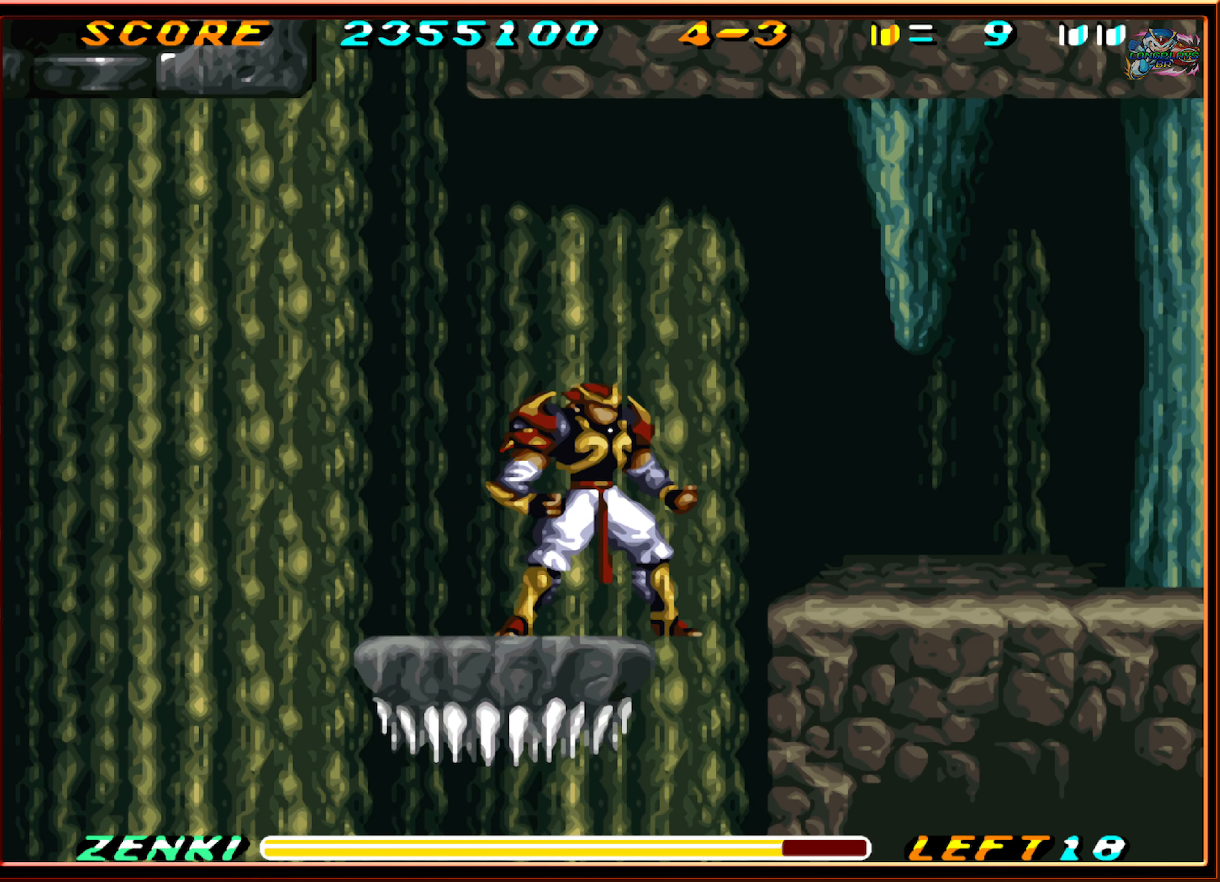
{"buttons": [], "events": [[267, "DPAD_LEFT", "down"], [383, "DPAD_LEFT", "up"]]}
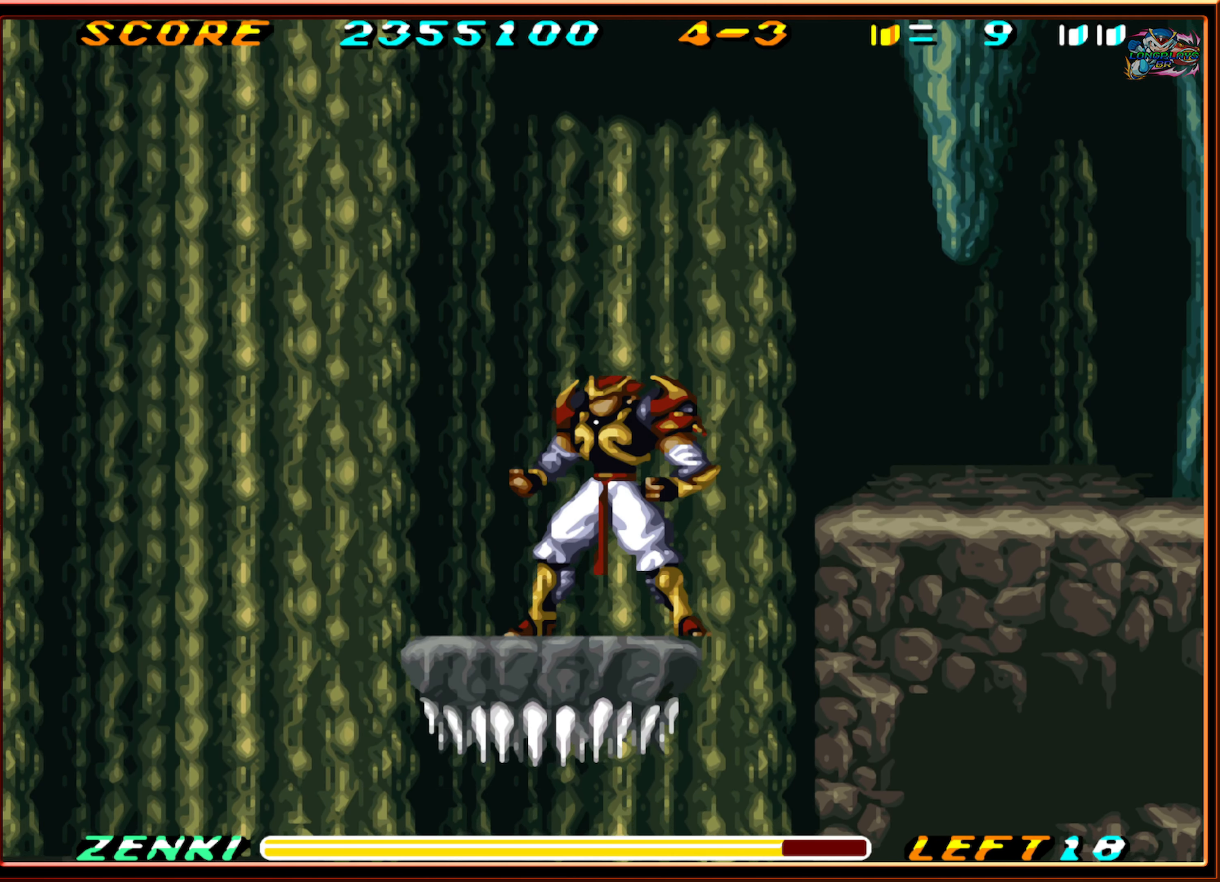
{"buttons": ["DPAD_LEFT"], "events": [[33, "DPAD_RIGHT", "down"], [117, "DPAD_RIGHT", "up"], [317, "DPAD_LEFT", "down"]]}
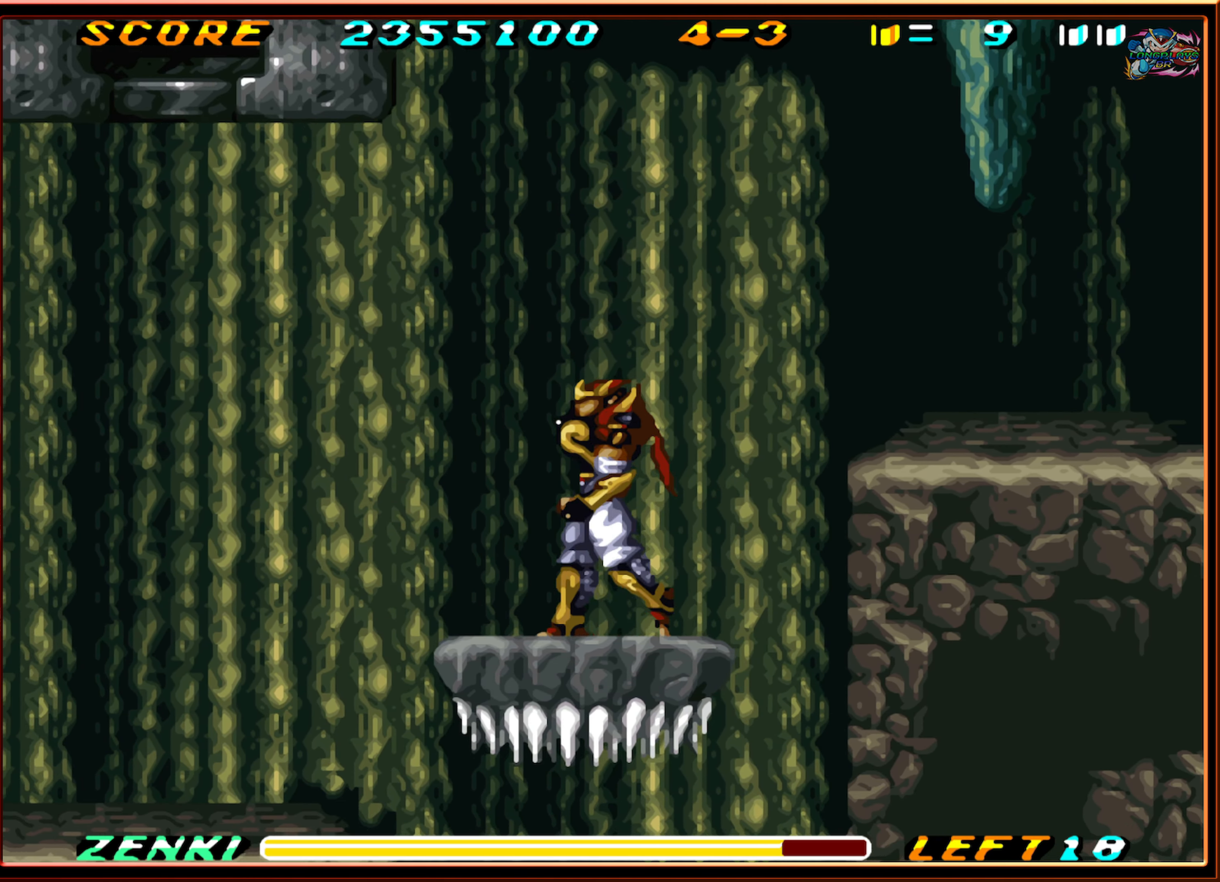
{"buttons": ["DPAD_LEFT"], "events": [[33, "DPAD_LEFT", "up"], [417, "DPAD_LEFT", "down"]]}
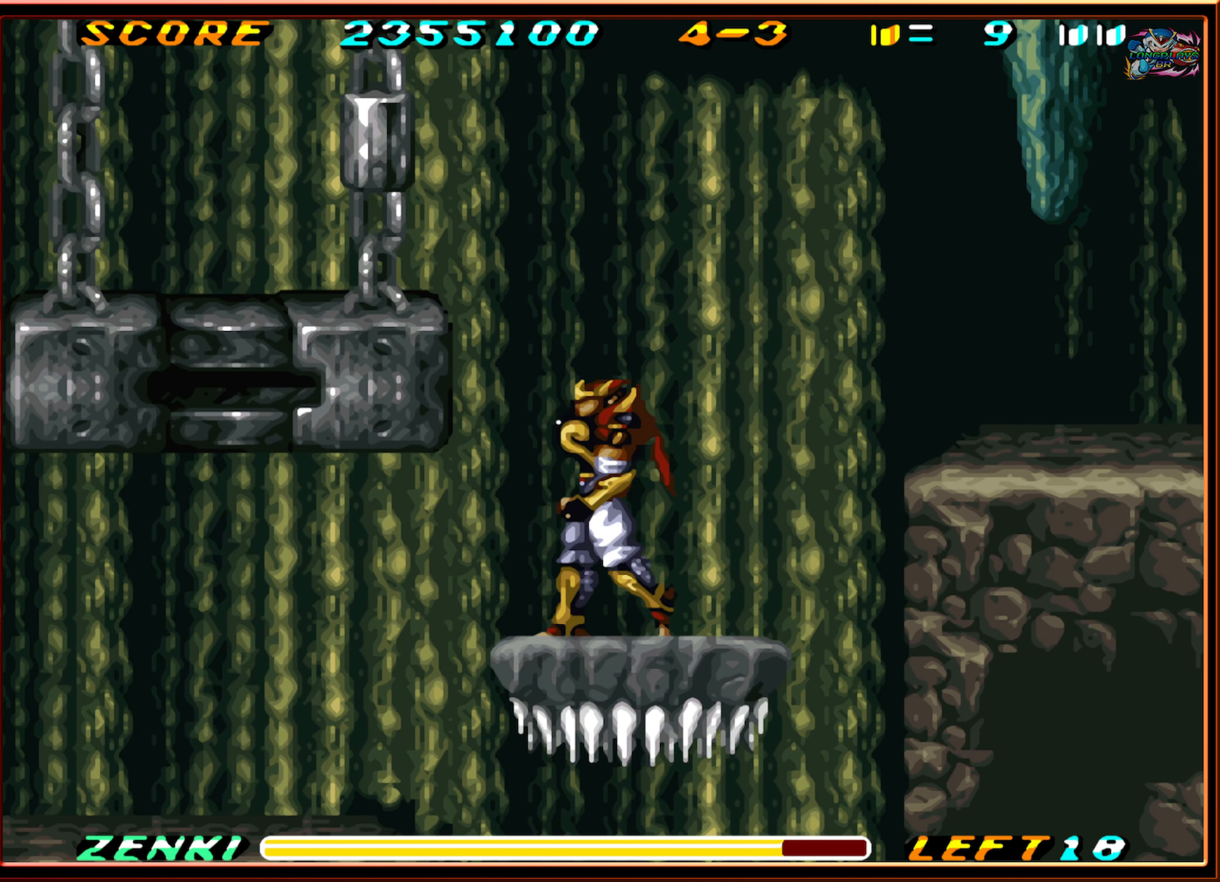
{"buttons": ["B", "DPAD_LEFT"], "events": [[50, "DPAD_LEFT", "up"], [250, "DPAD_LEFT", "down"], [267, "B", "down"]]}
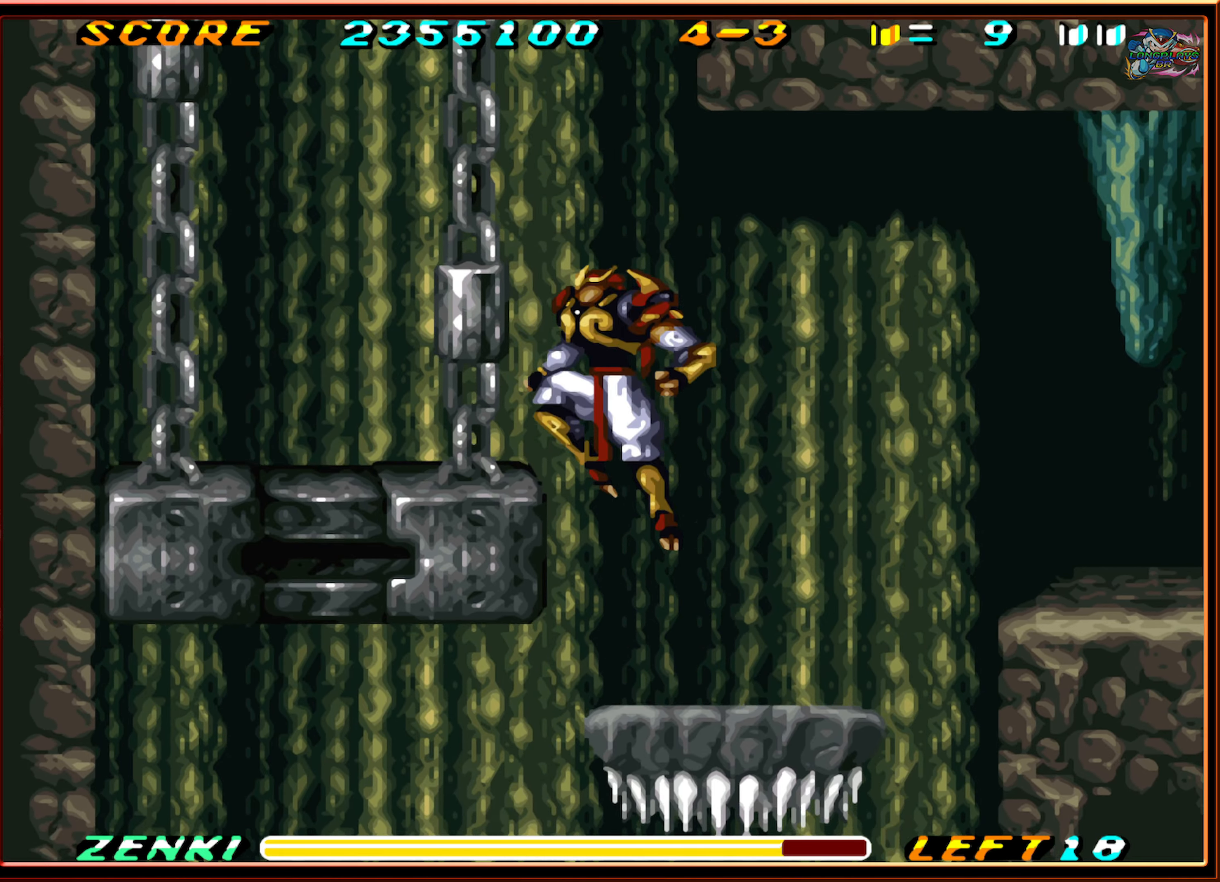
{"buttons": ["DPAD_LEFT"], "events": [[34, "B", "up"], [84, "B", "down"], [234, "B", "up"]]}
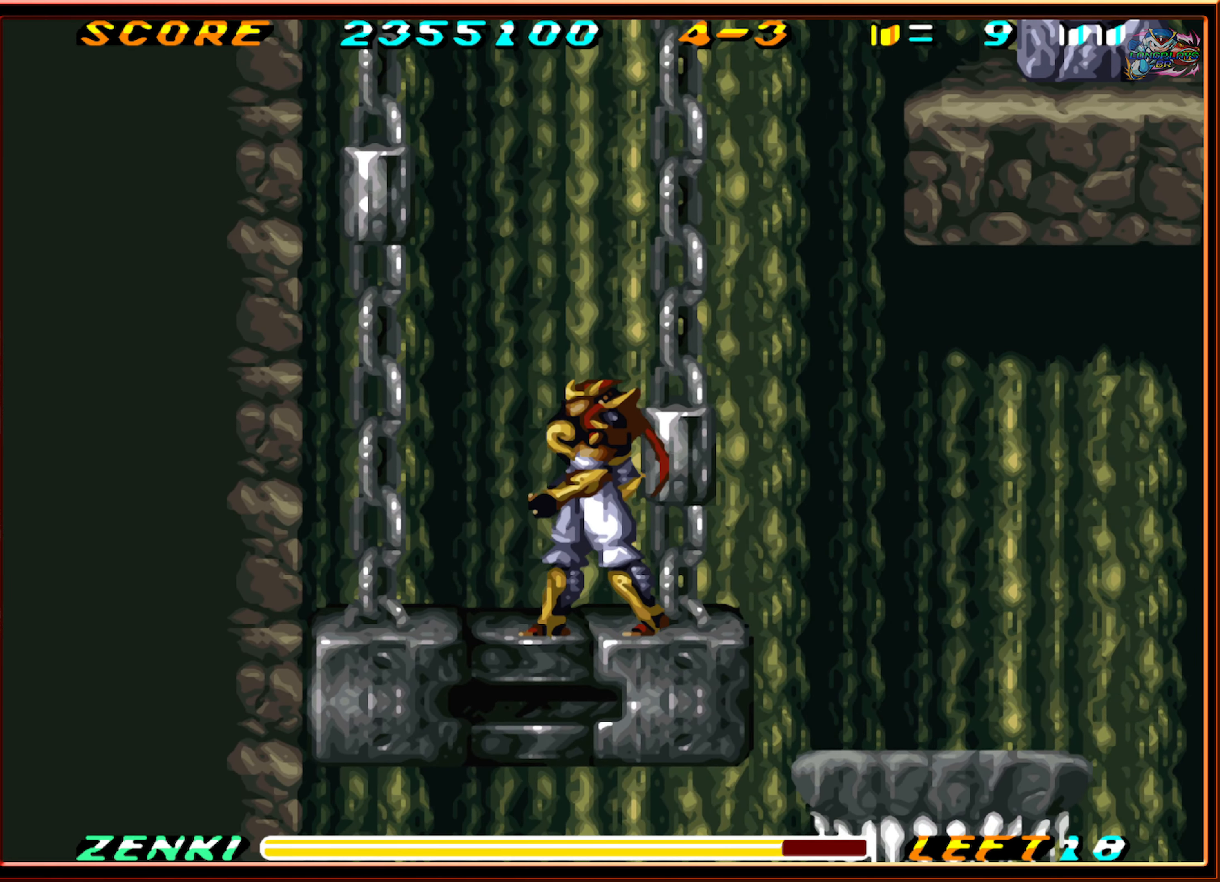
{"buttons": [], "events": [[100, "DPAD_LEFT", "up"], [217, "DPAD_RIGHT", "down"], [384, "DPAD_RIGHT", "up"]]}
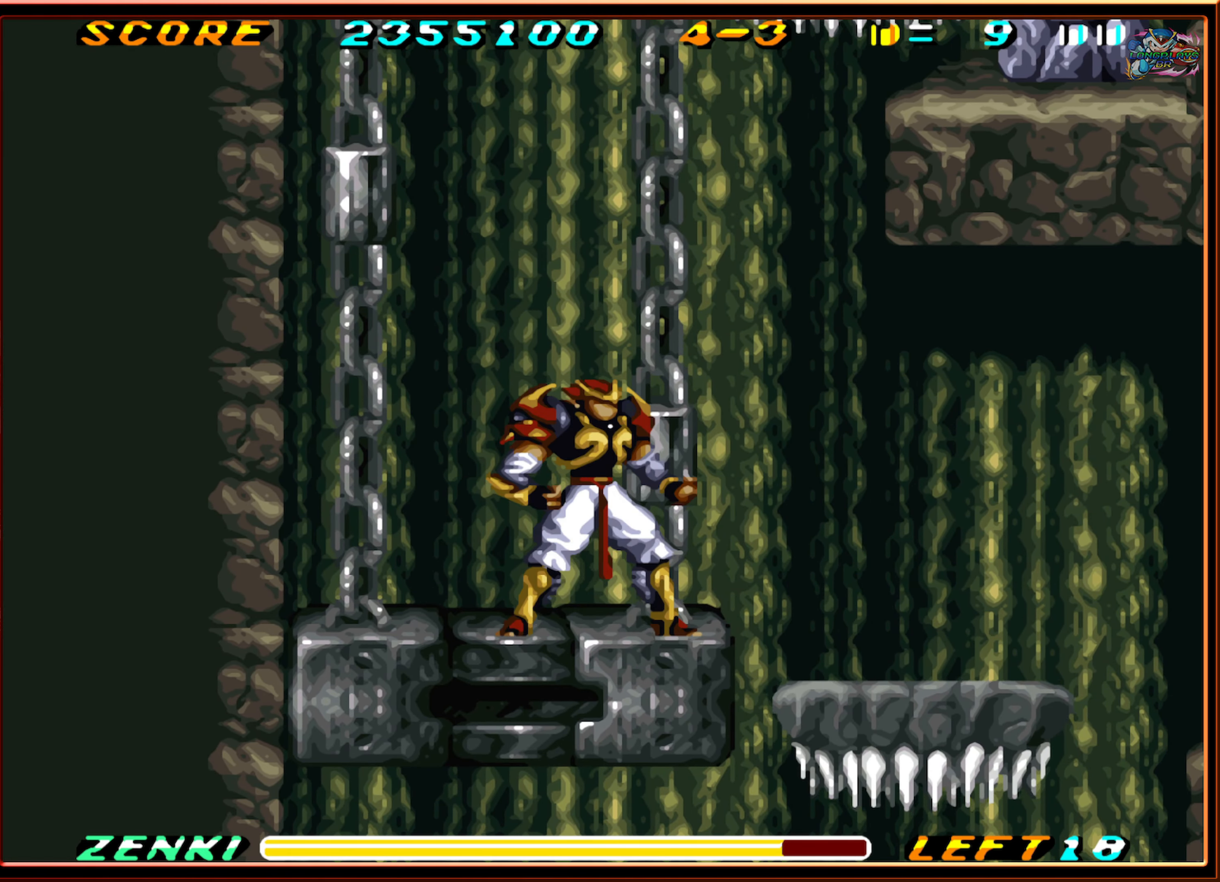
{"buttons": [], "events": []}
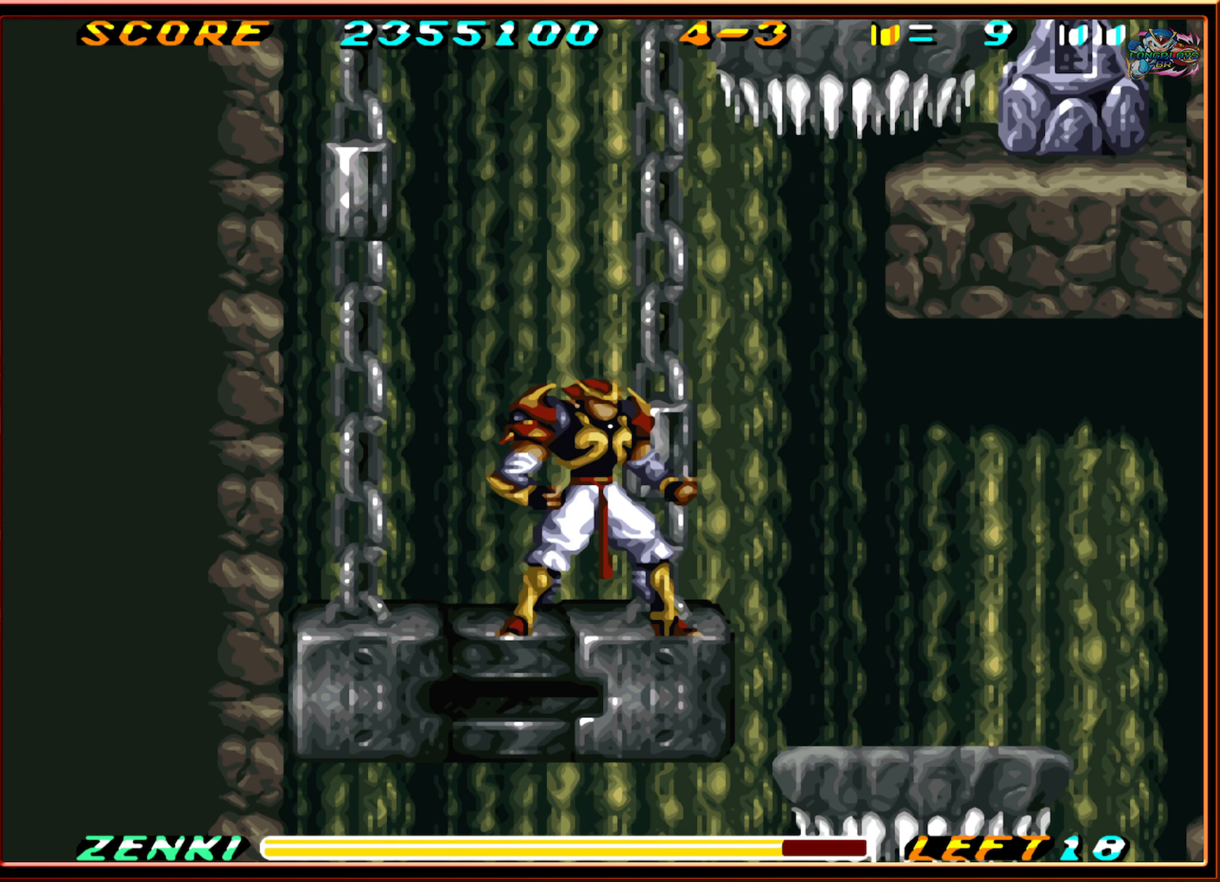
{"buttons": ["Y"], "events": [[84, "Y", "down"]]}
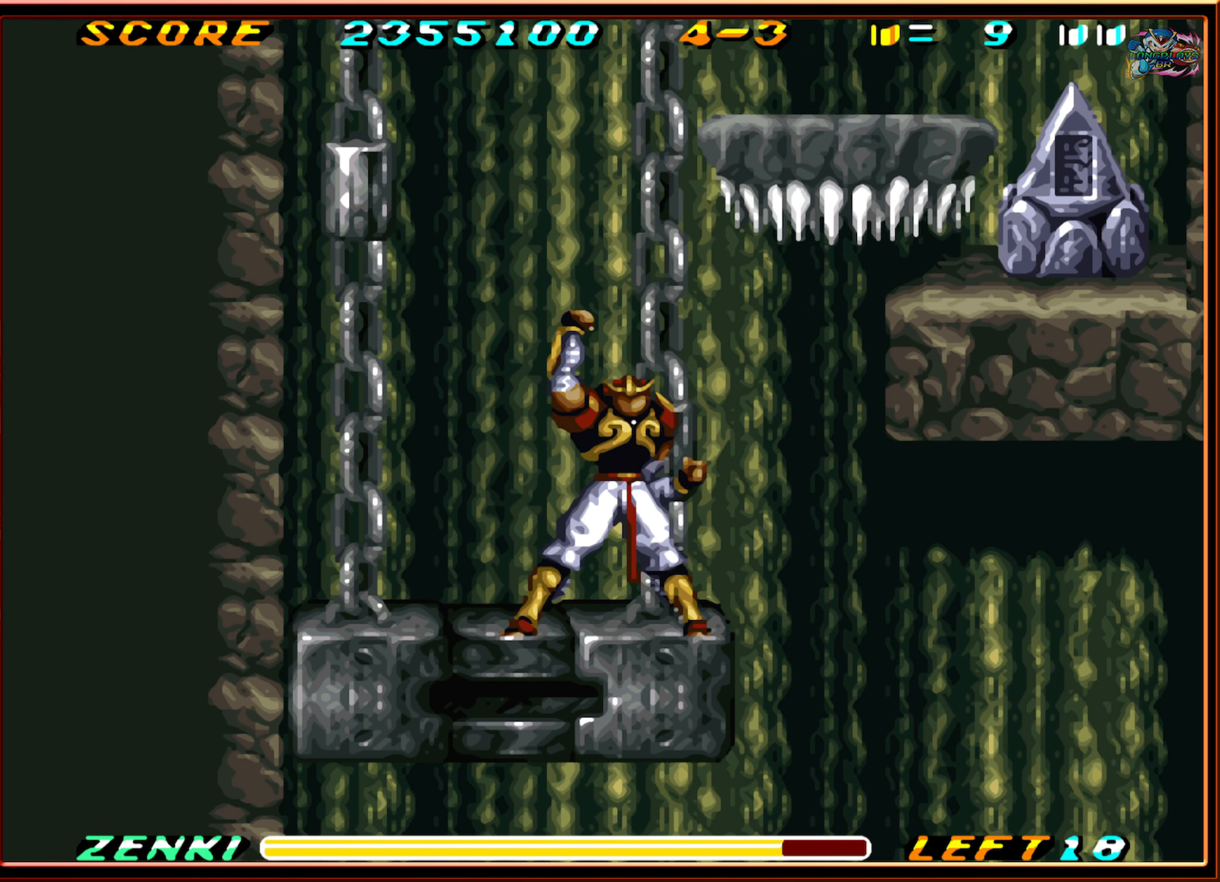
{"buttons": ["Y"], "events": []}
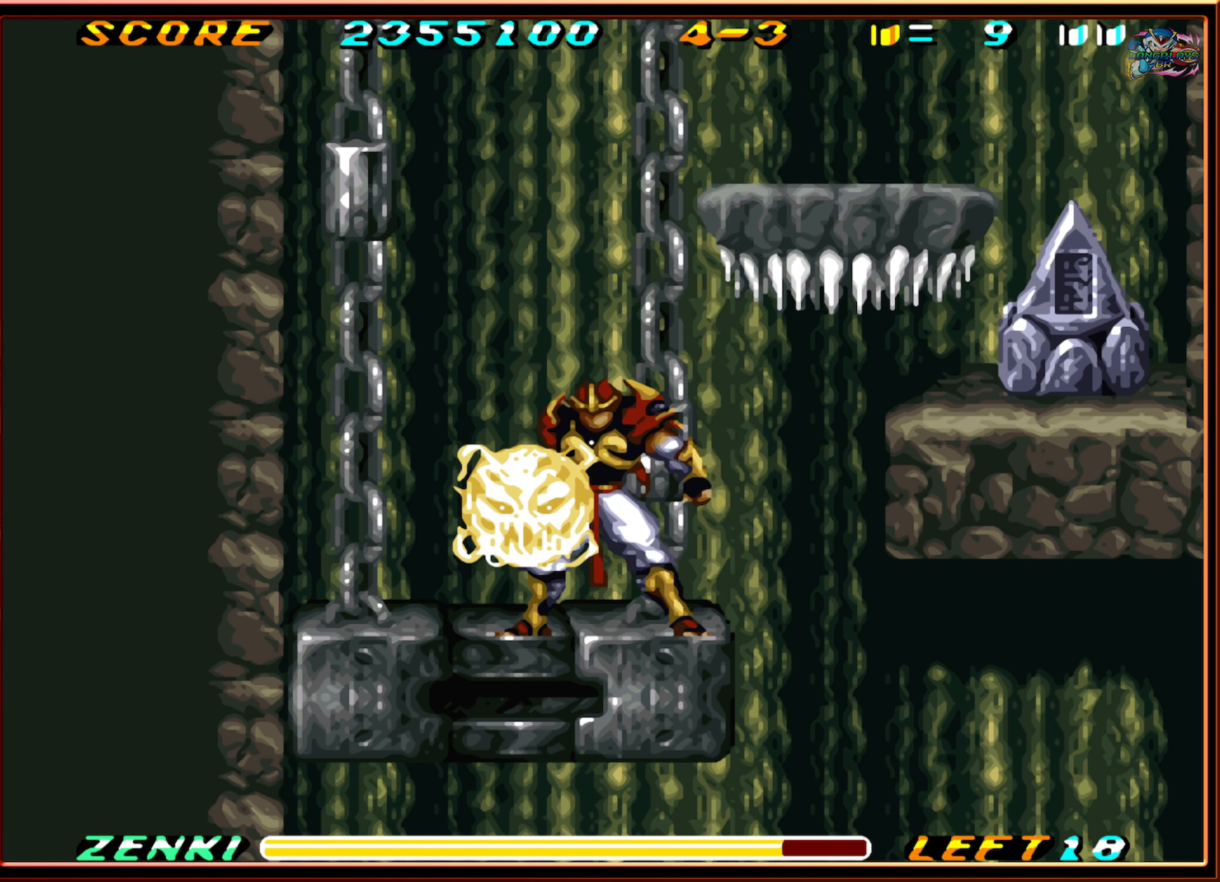
{"buttons": ["Y"], "events": [[150, "Y", "up"], [250, "Y", "down"]]}
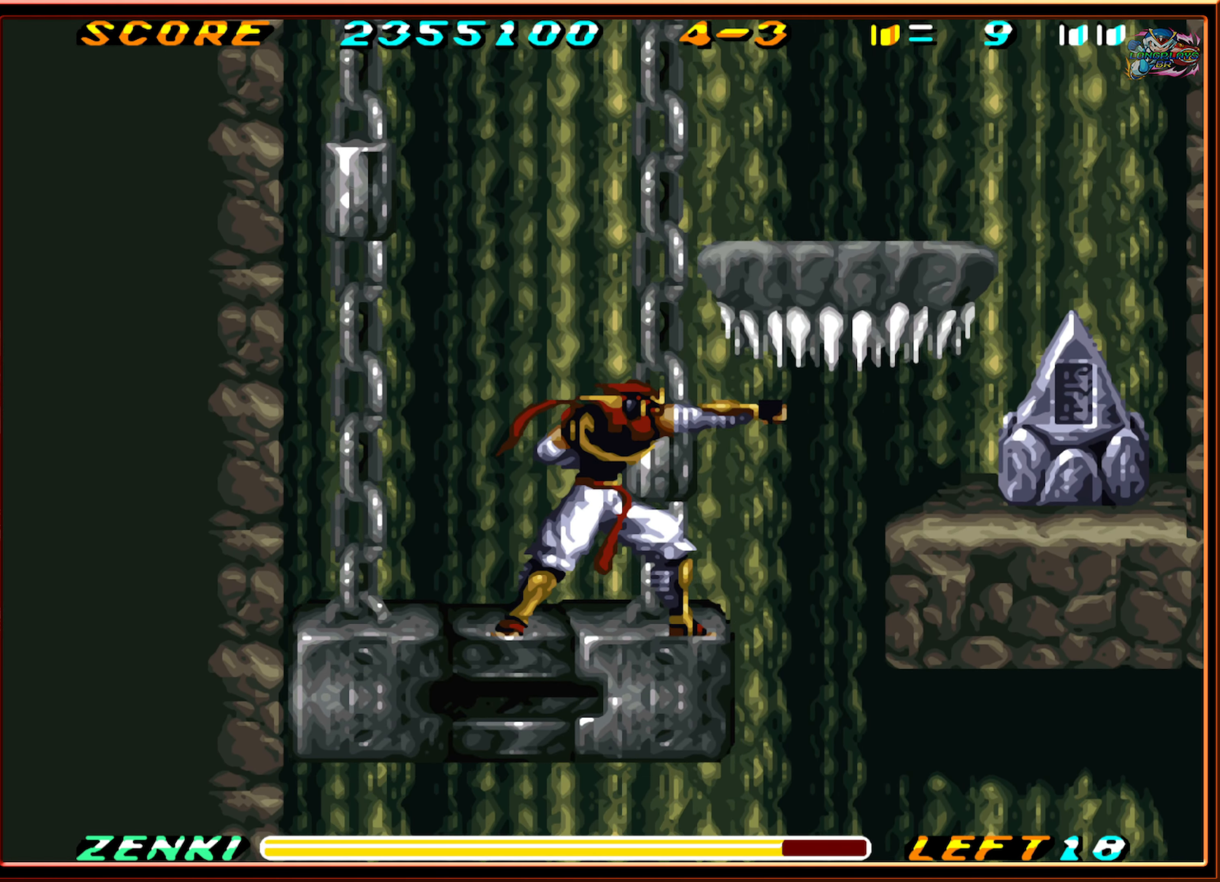
{"buttons": ["Y"], "events": []}
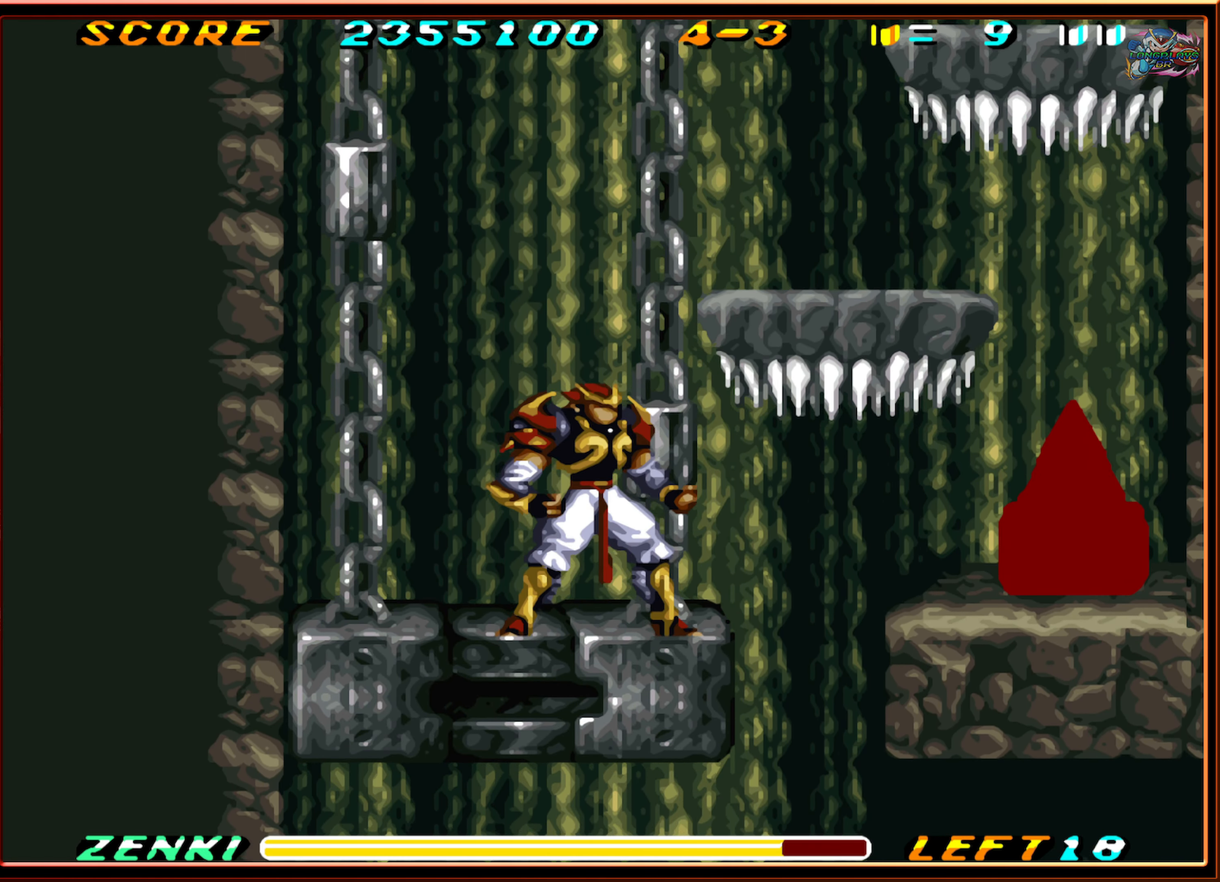
{"buttons": [], "events": [[484, "Y", "up"]]}
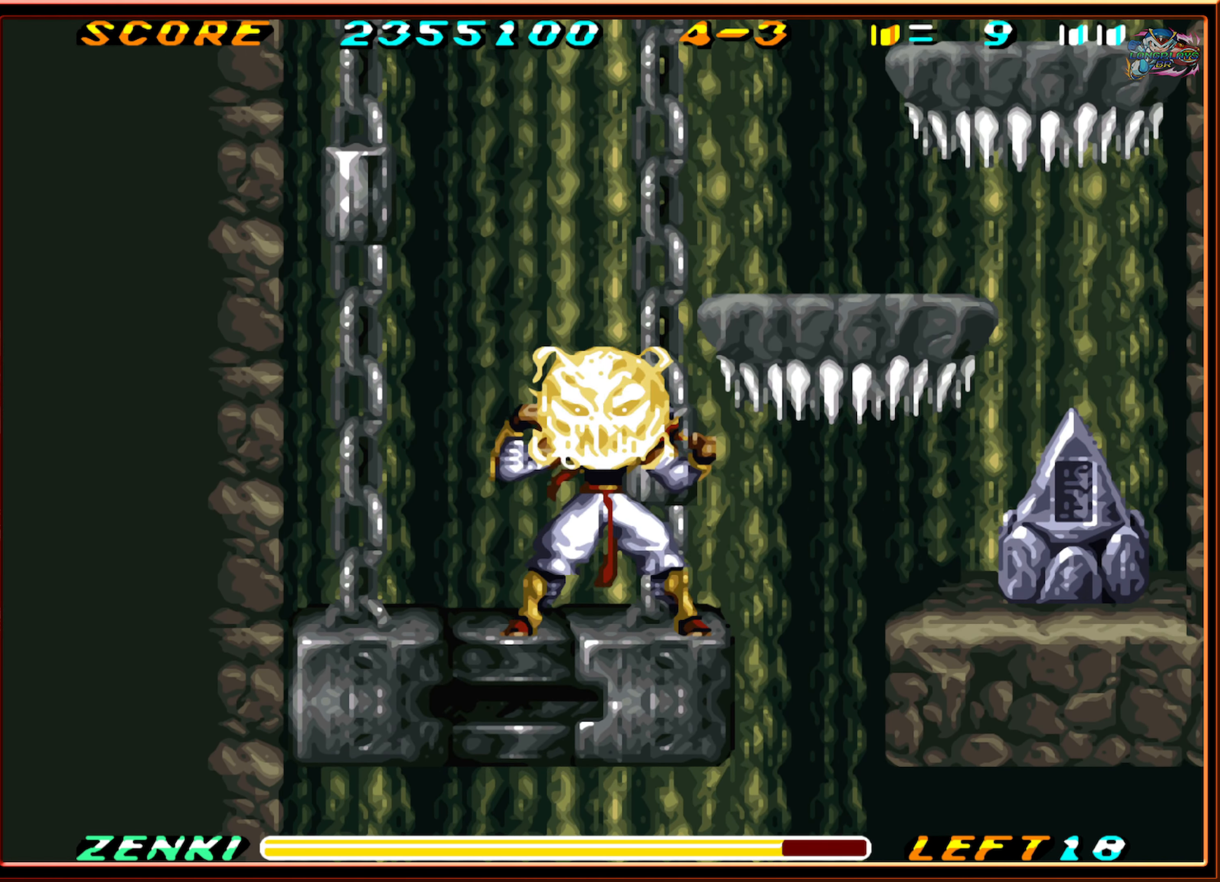
{"buttons": ["B"], "events": [[467, "B", "down"]]}
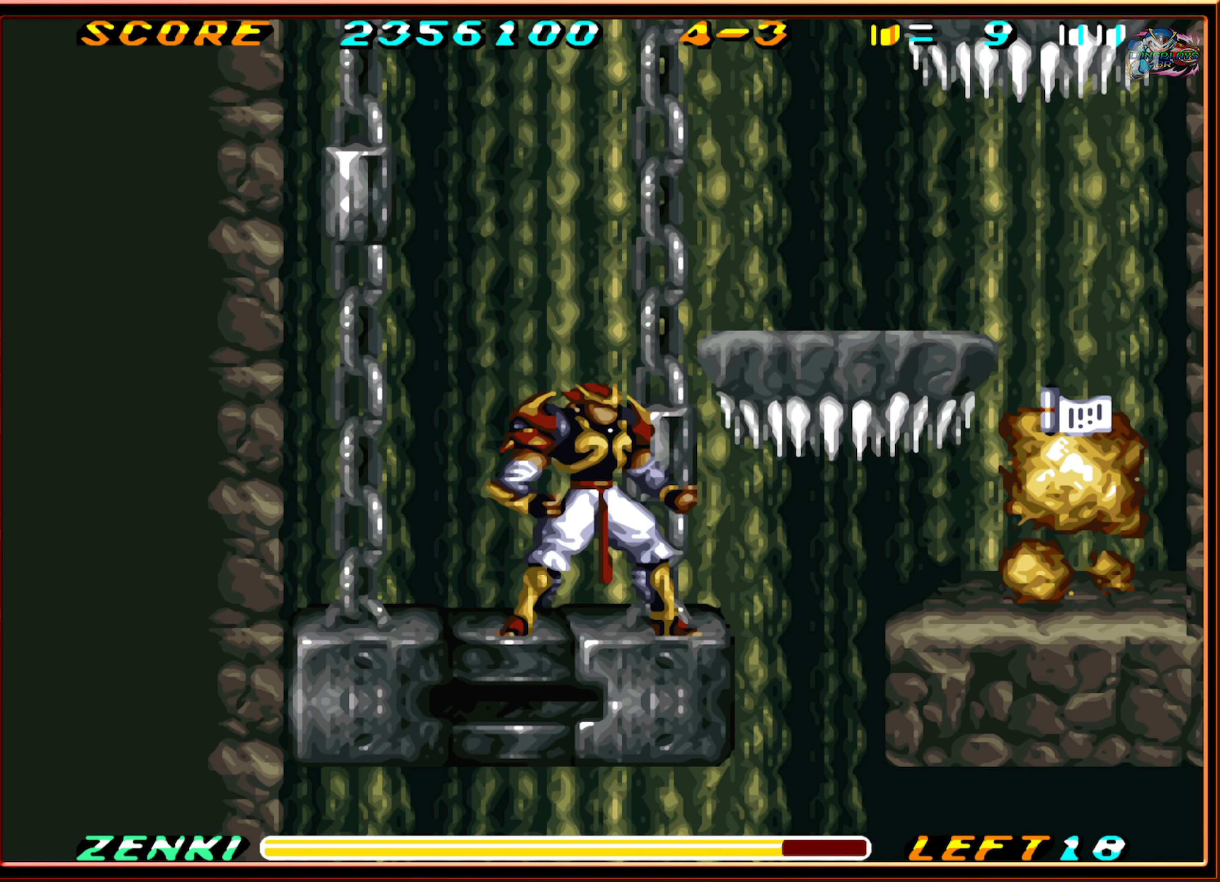
{"buttons": ["DPAD_RIGHT"], "events": [[117, "DPAD_RIGHT", "down"], [233, "B", "up"], [283, "B", "down"], [433, "B", "up"]]}
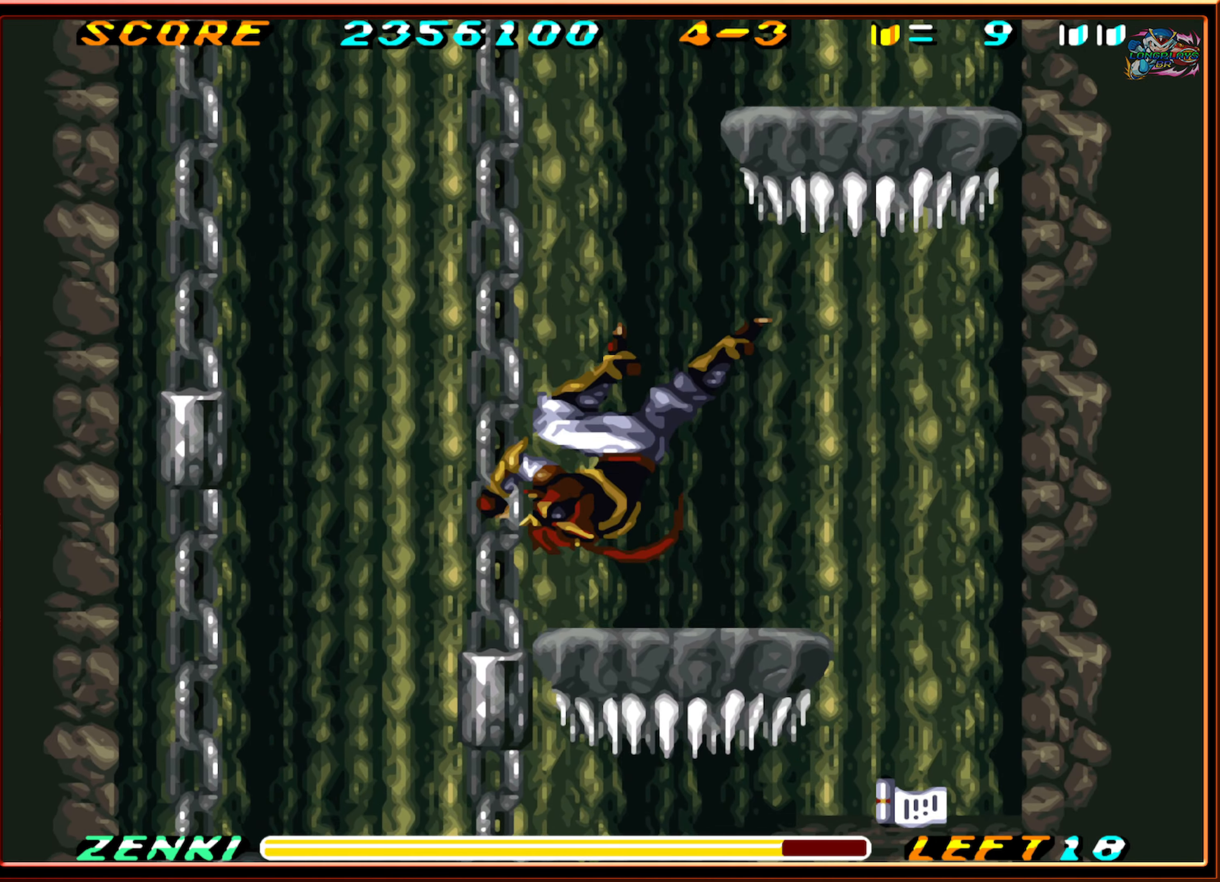
{"buttons": ["DPAD_RIGHT"], "events": []}
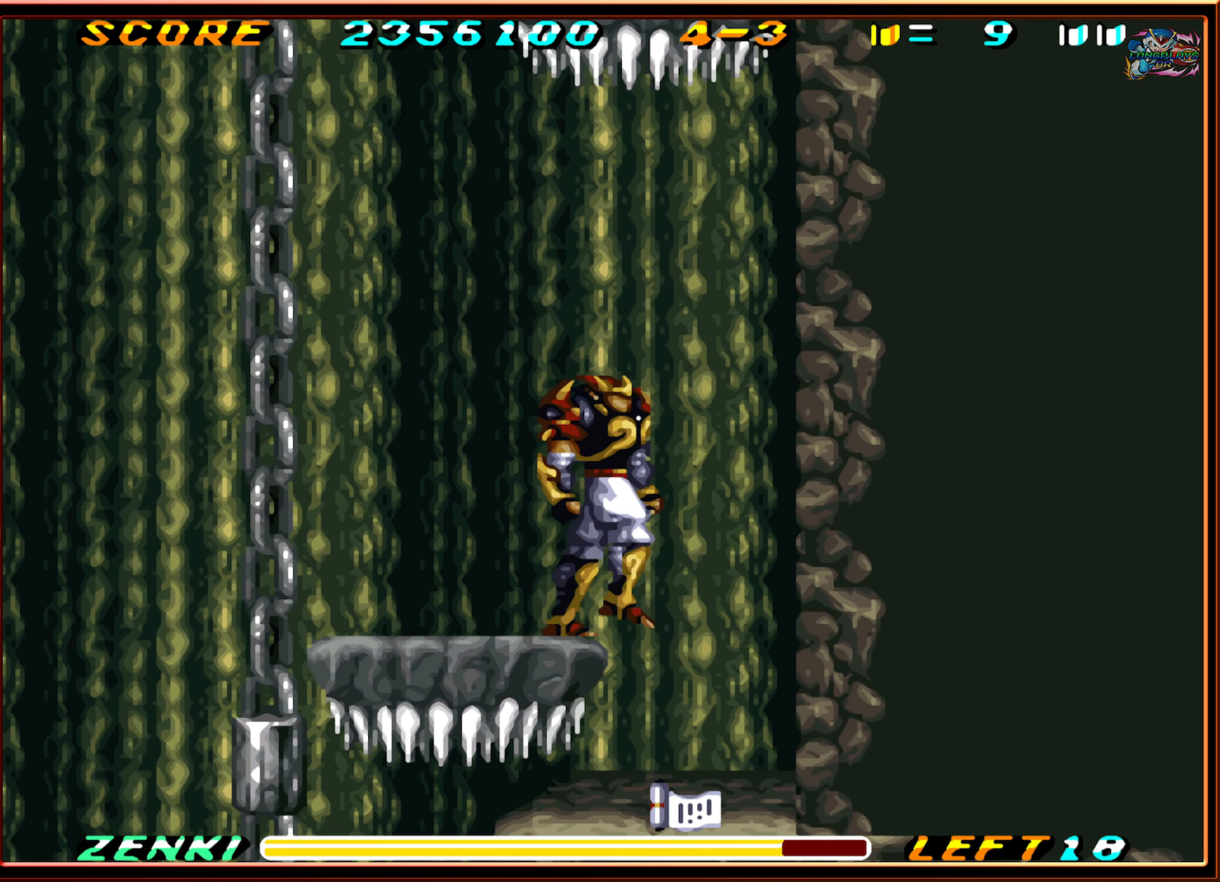
{"buttons": ["B"], "events": [[283, "DPAD_RIGHT", "up"], [500, "B", "down"]]}
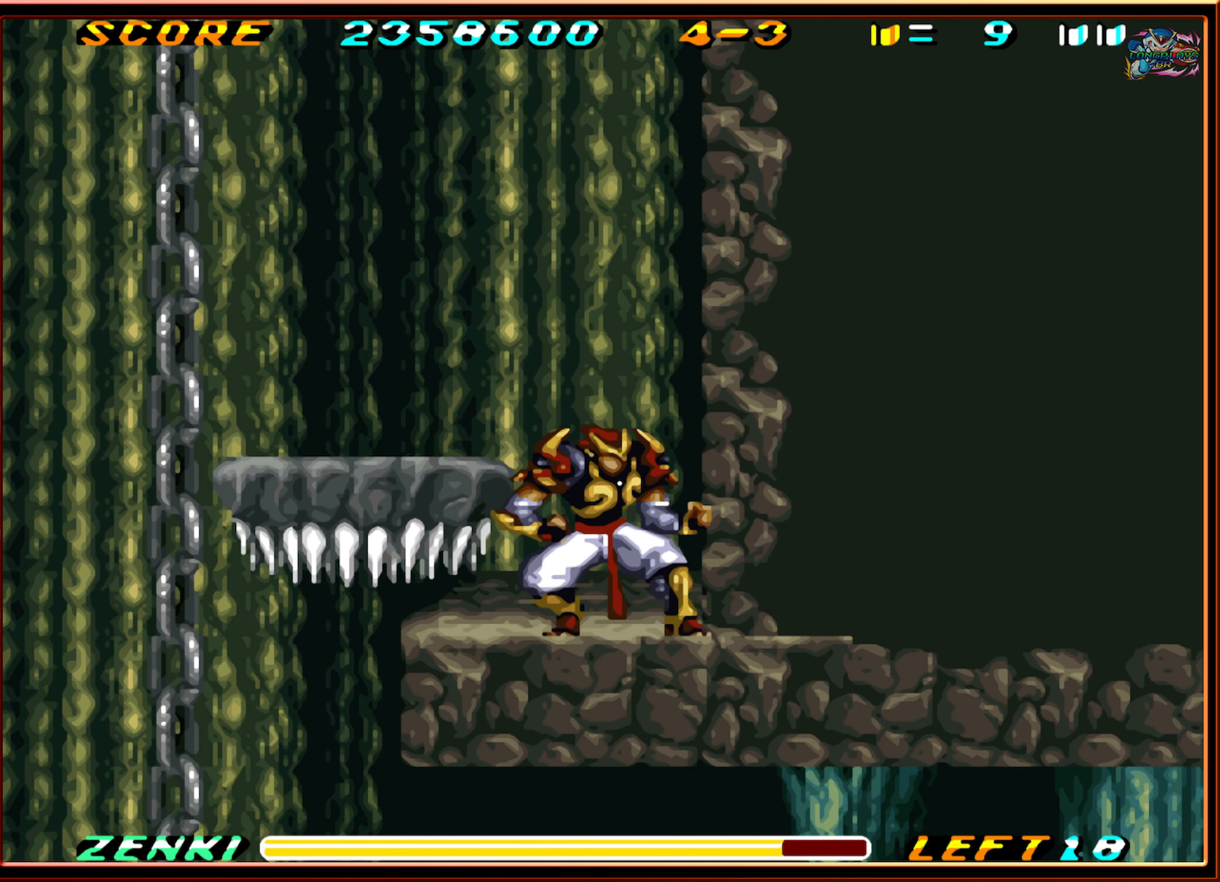
{"buttons": ["DPAD_LEFT"], "events": [[33, "DPAD_LEFT", "down"], [383, "B", "up"]]}
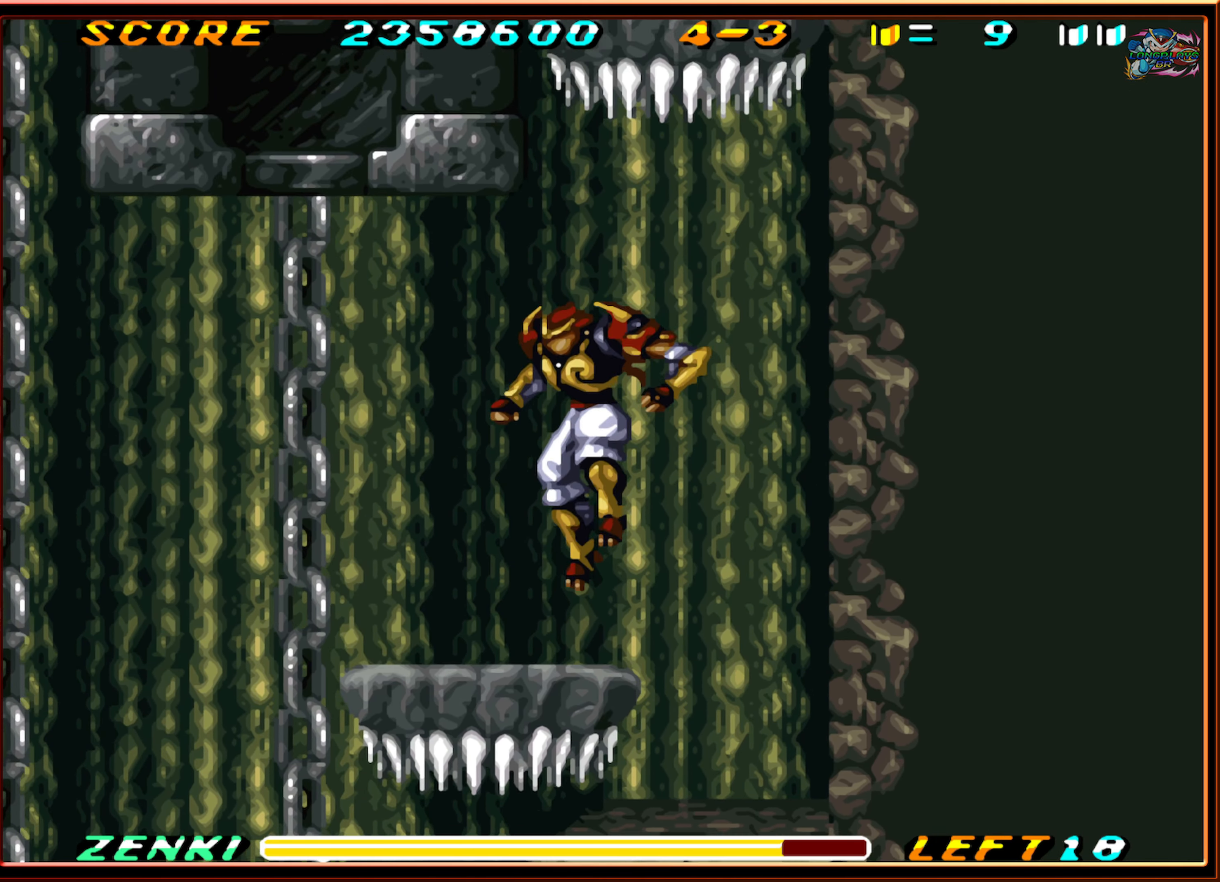
{"buttons": ["DPAD_LEFT"], "events": [[183, "DPAD_LEFT", "up"], [433, "DPAD_LEFT", "down"]]}
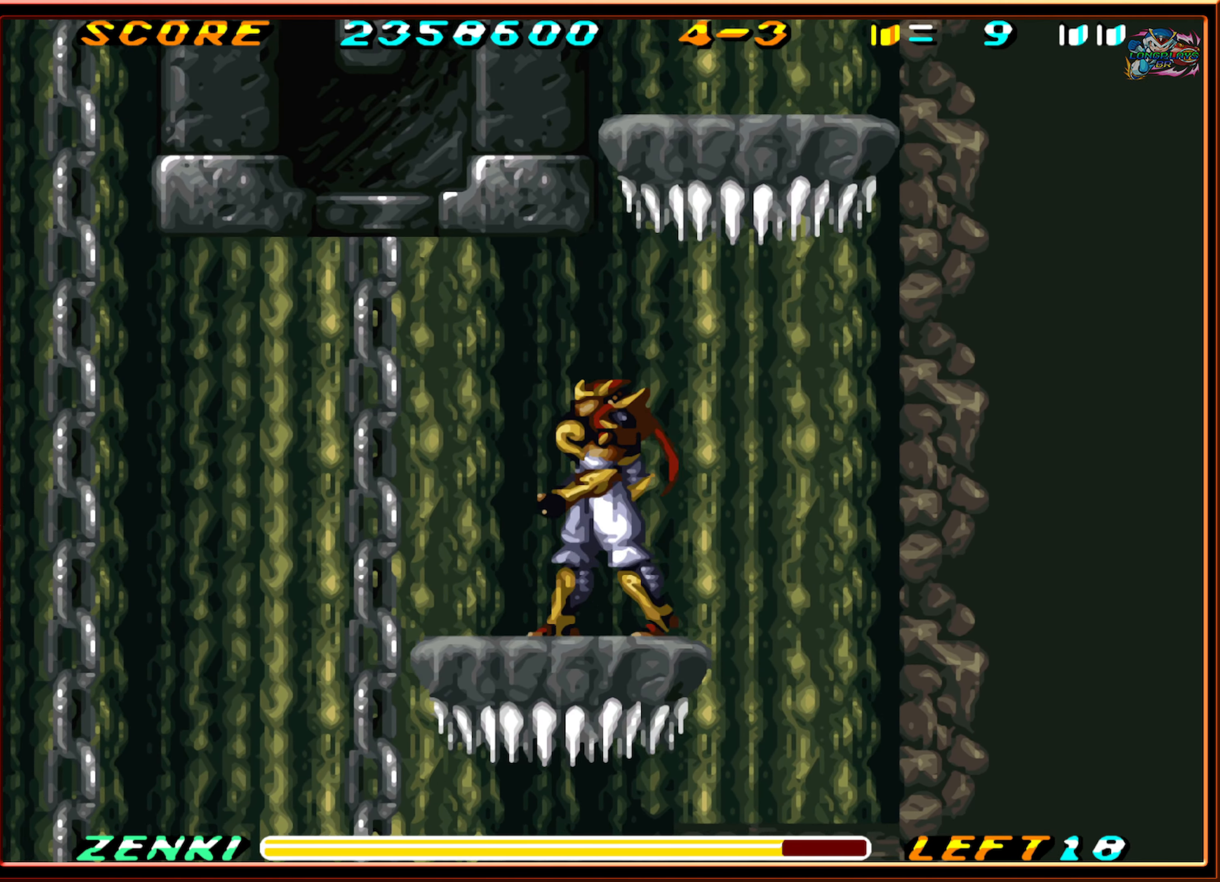
{"buttons": ["DPAD_DOWN"], "events": [[166, "DPAD_LEFT", "up"], [250, "DPAD_DOWN", "down"]]}
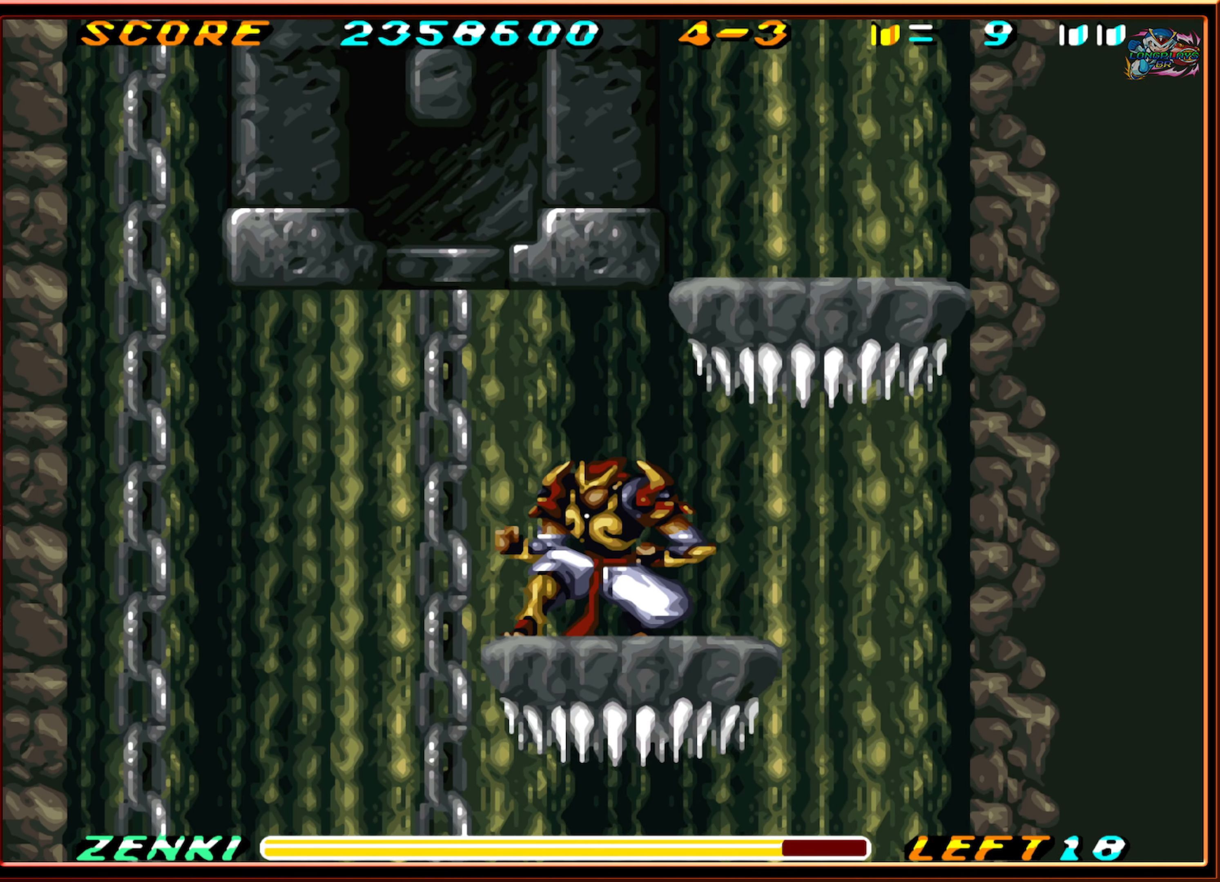
{"buttons": ["DPAD_LEFT"], "events": [[433, "DPAD_LEFT", "down"], [500, "DPAD_DOWN", "up"]]}
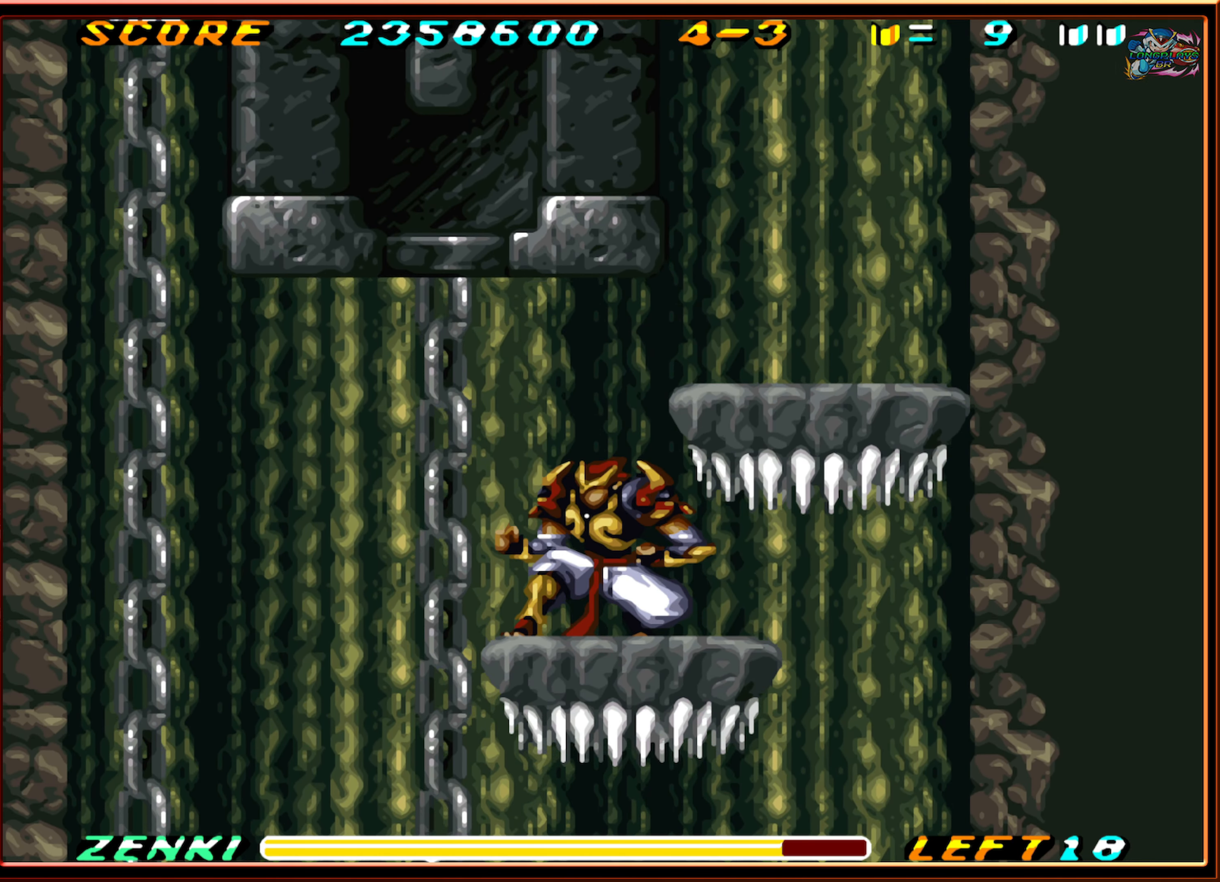
{"buttons": [], "events": [[33, "DPAD_LEFT", "up"], [83, "DPAD_LEFT", "down"], [200, "DPAD_LEFT", "up"], [283, "B", "down"], [300, "DPAD_RIGHT", "down"], [383, "DPAD_RIGHT", "up"], [433, "B", "up"]]}
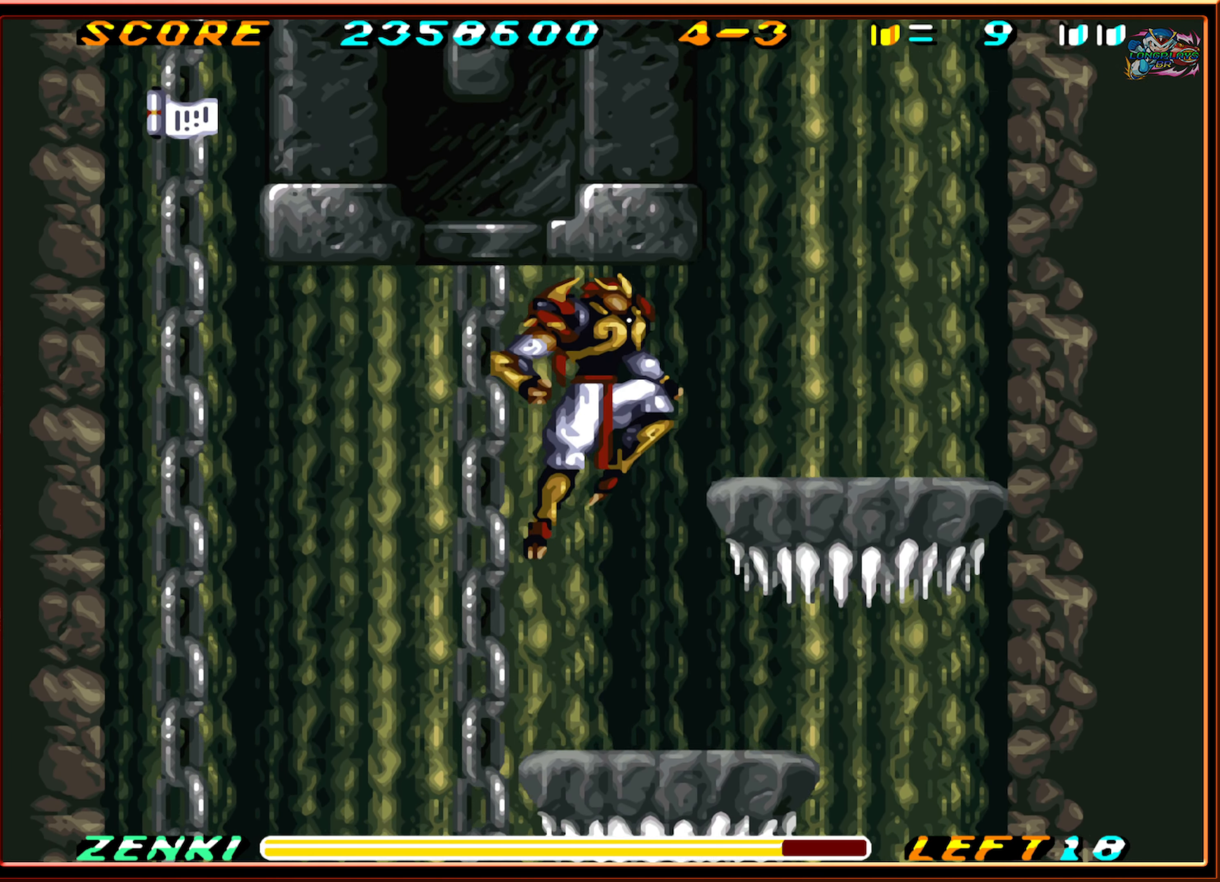
{"buttons": [], "events": [[50, "DPAD_LEFT", "down"], [183, "DPAD_LEFT", "up"], [250, "DPAD_RIGHT", "down"], [416, "DPAD_RIGHT", "up"]]}
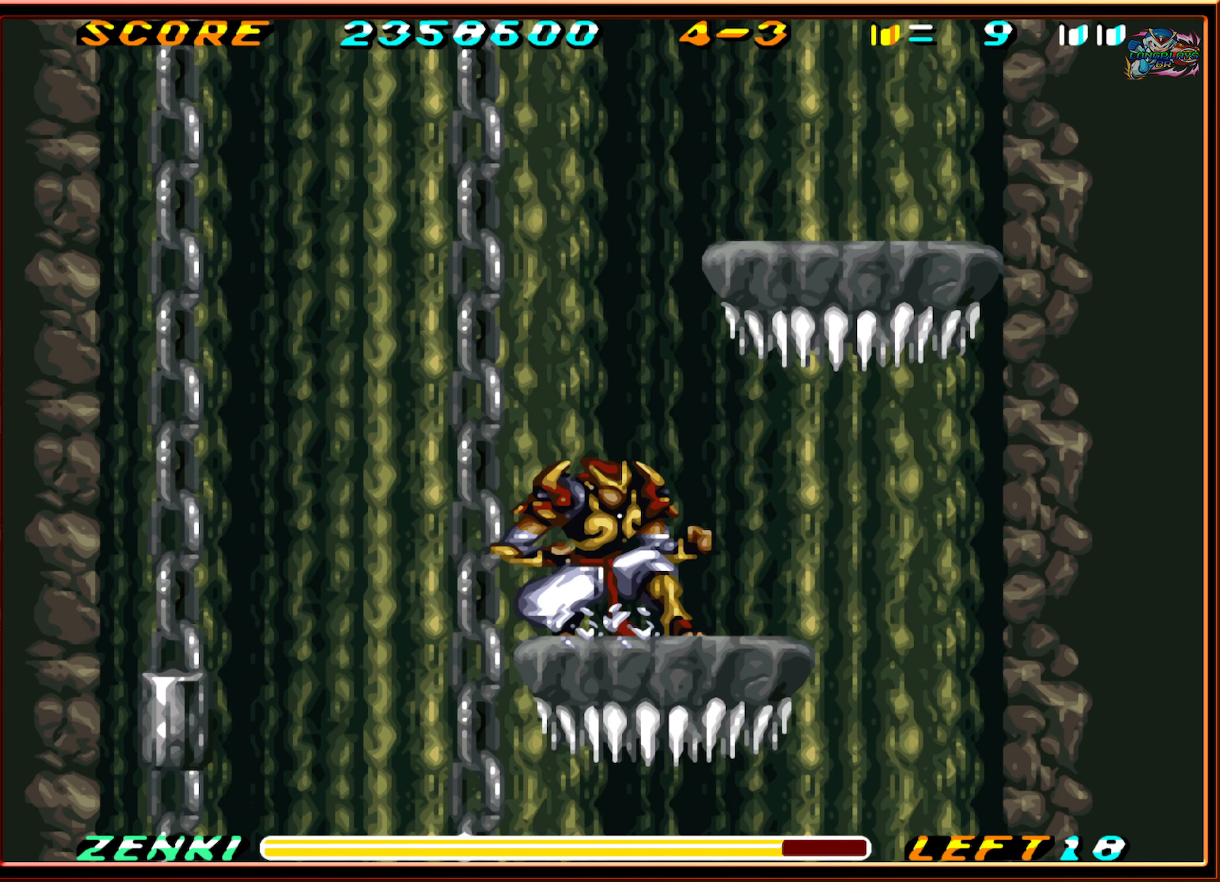
{"buttons": ["DPAD_RIGHT"], "events": [[33, "DPAD_RIGHT", "down"], [233, "DPAD_RIGHT", "up"], [466, "DPAD_RIGHT", "down"]]}
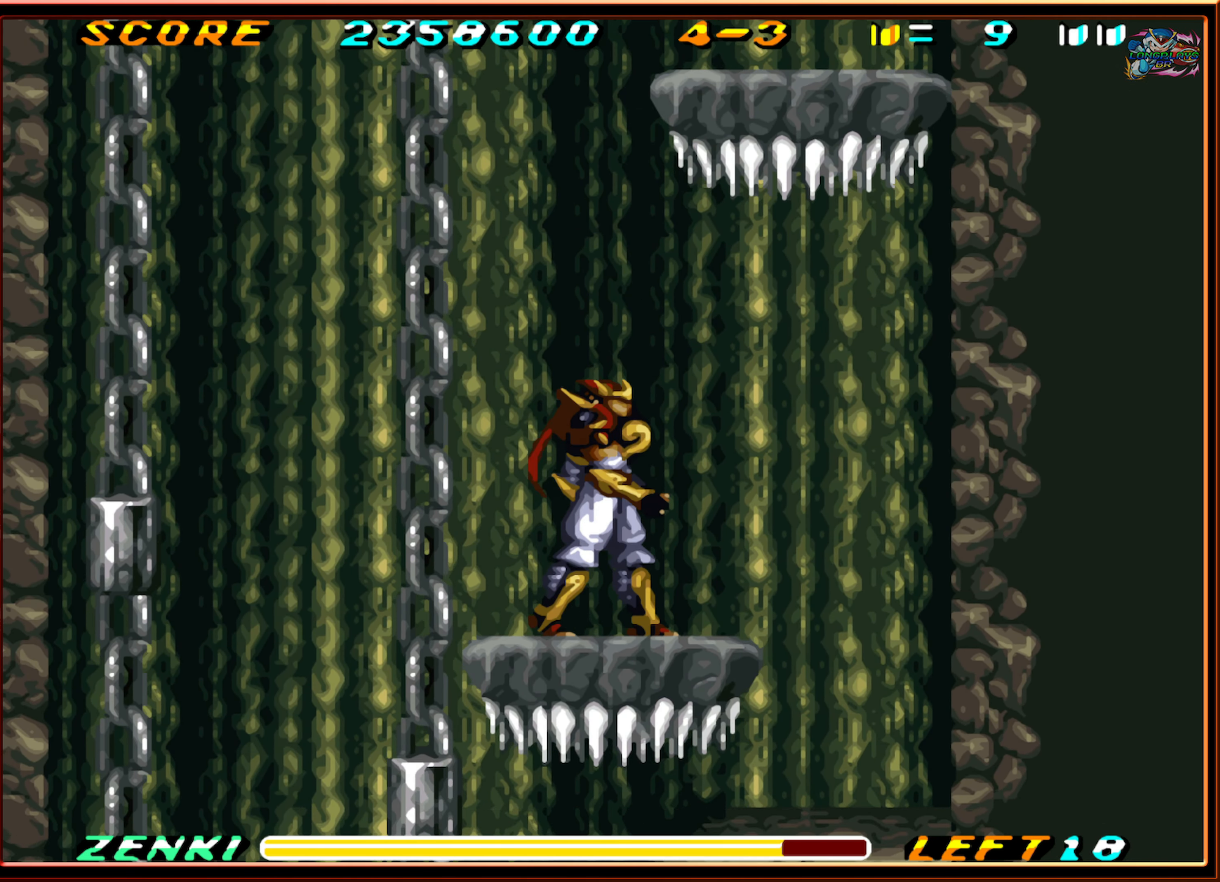
{"buttons": [], "events": [[66, "DPAD_RIGHT", "up"]]}
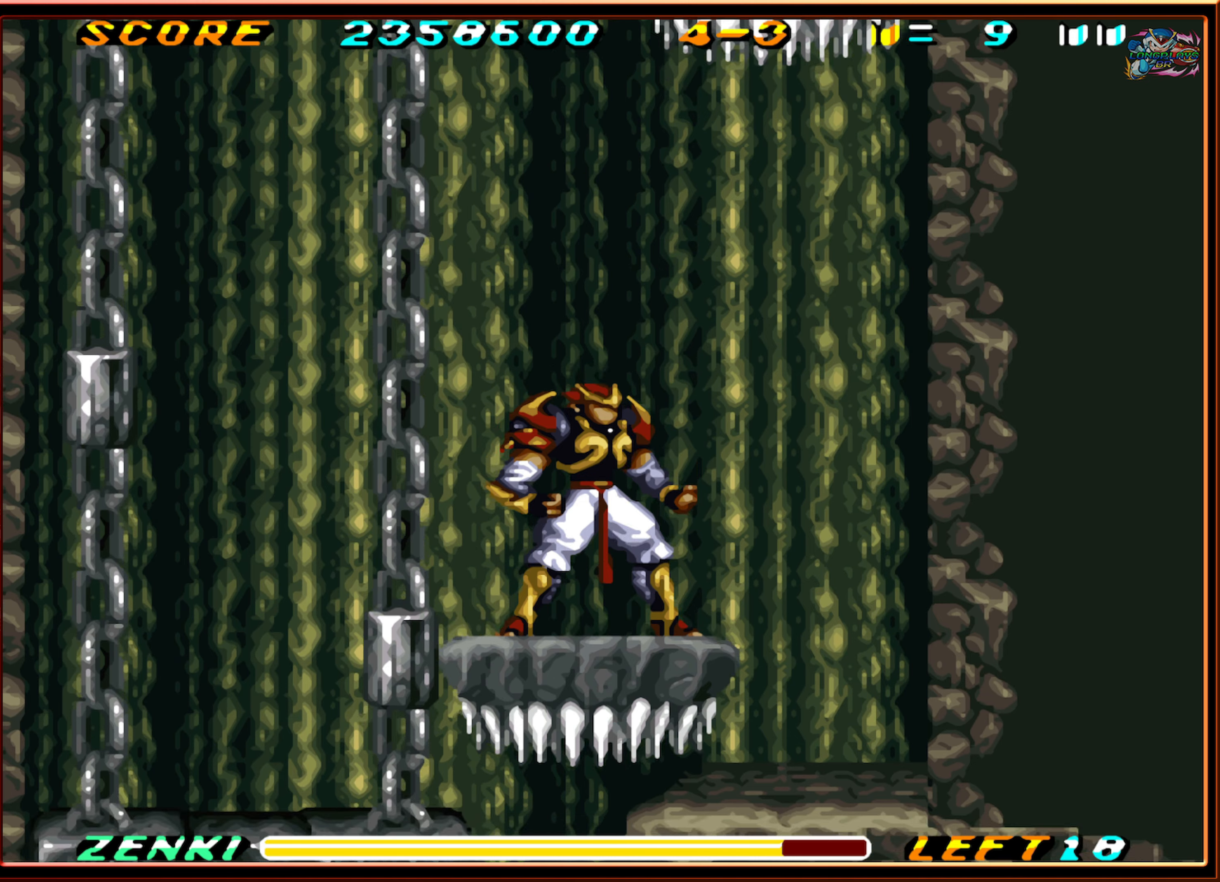
{"buttons": ["DPAD_DOWN"], "events": [[433, "DPAD_DOWN", "down"]]}